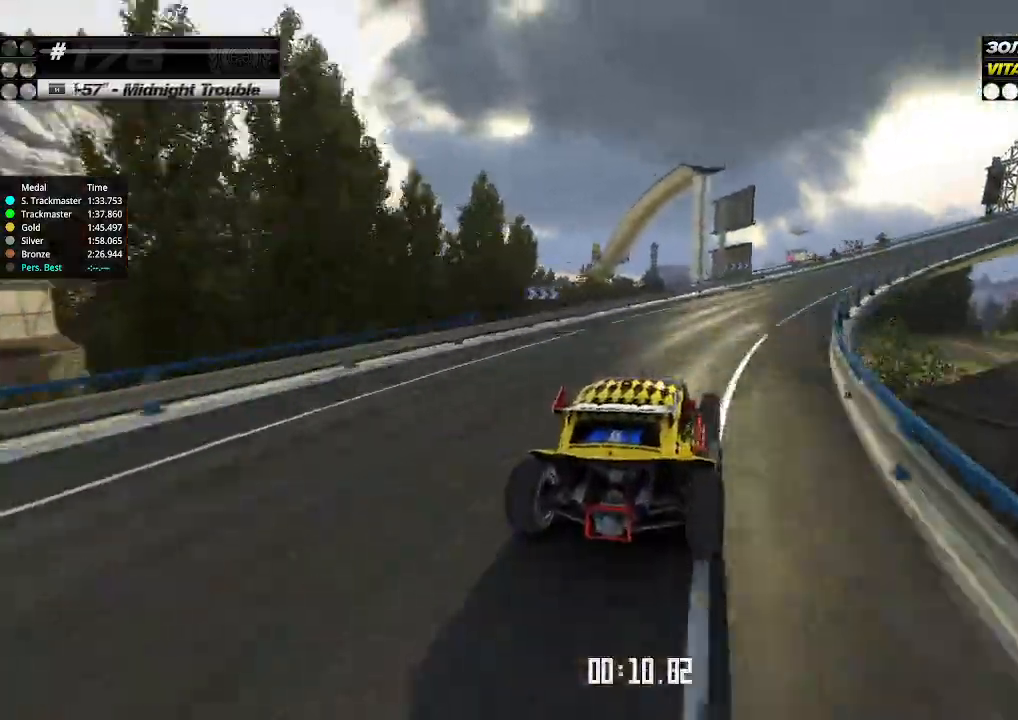
Gameplay with keyboard; each line is a JSON object with the keys held at the frame after it. "events" lists presses ("down") and releases ("up") of "down", "left", "right" and "up" between this image and that frame as [ms after this image, input, new state], when the widget could be followed in between. No other keys are recorded. Mouse input is not recorded.
{"keys": ["right", "up"], "events": []}
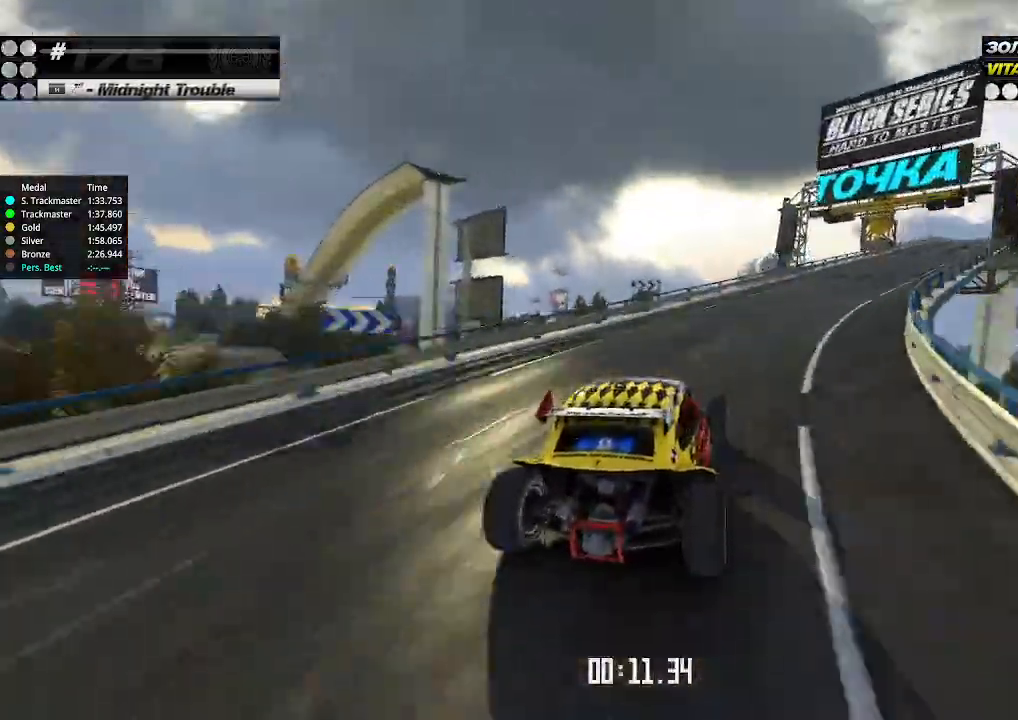
{"keys": ["up"], "events": [[400, "right", "up"]]}
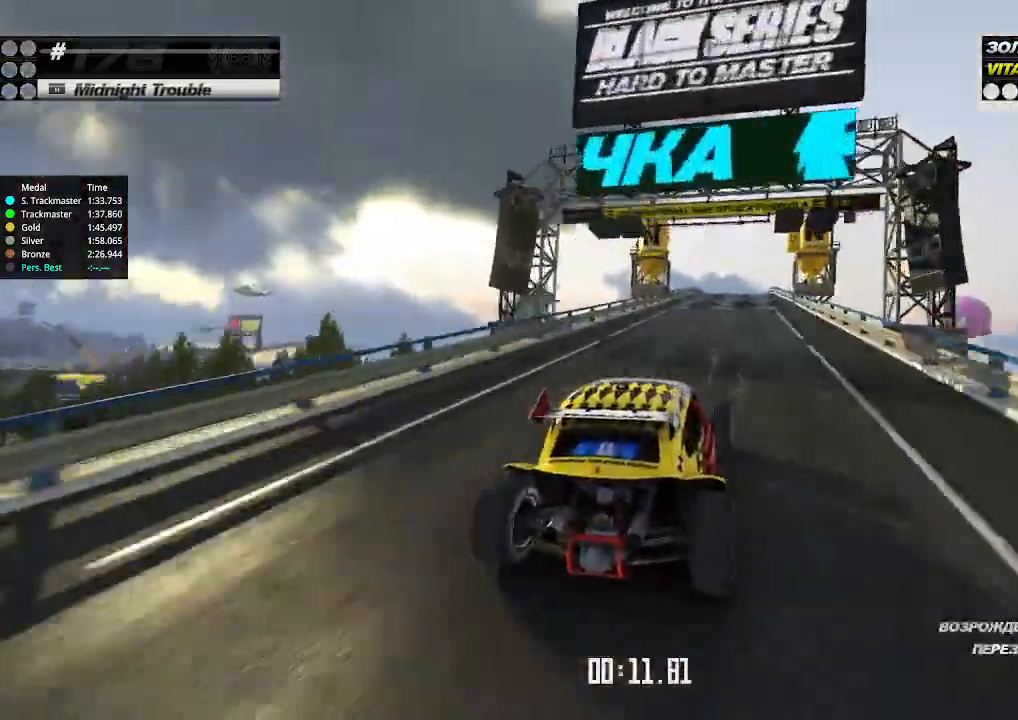
{"keys": ["left", "up"], "events": [[367, "left", "down"]]}
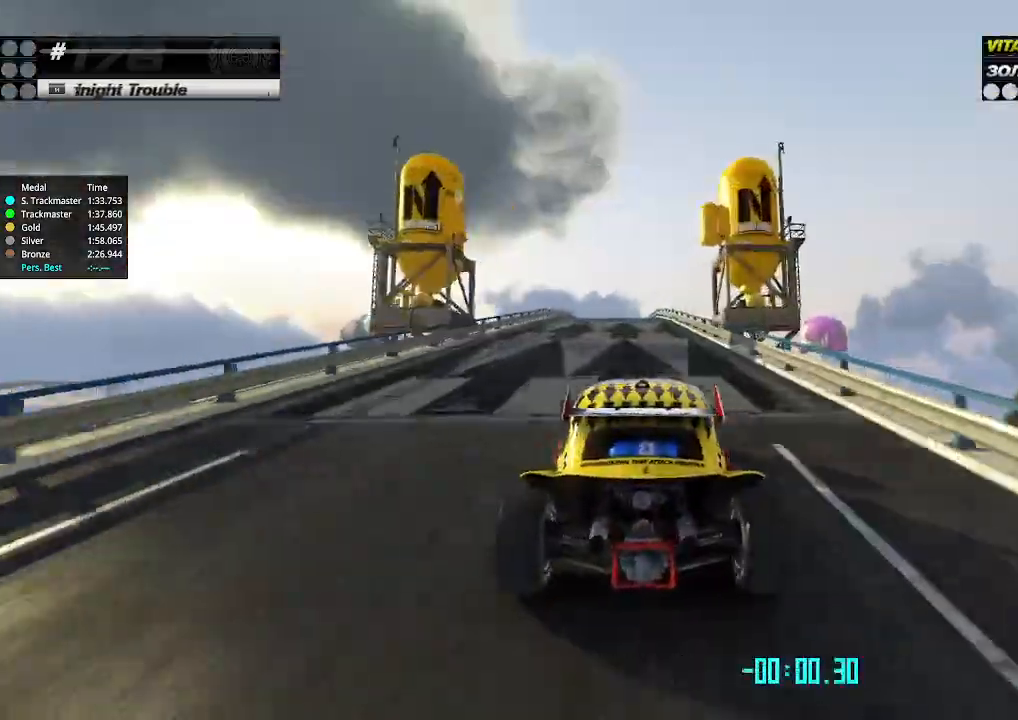
{"keys": ["up"], "events": [[33, "left", "up"], [300, "right", "down"], [400, "right", "up"]]}
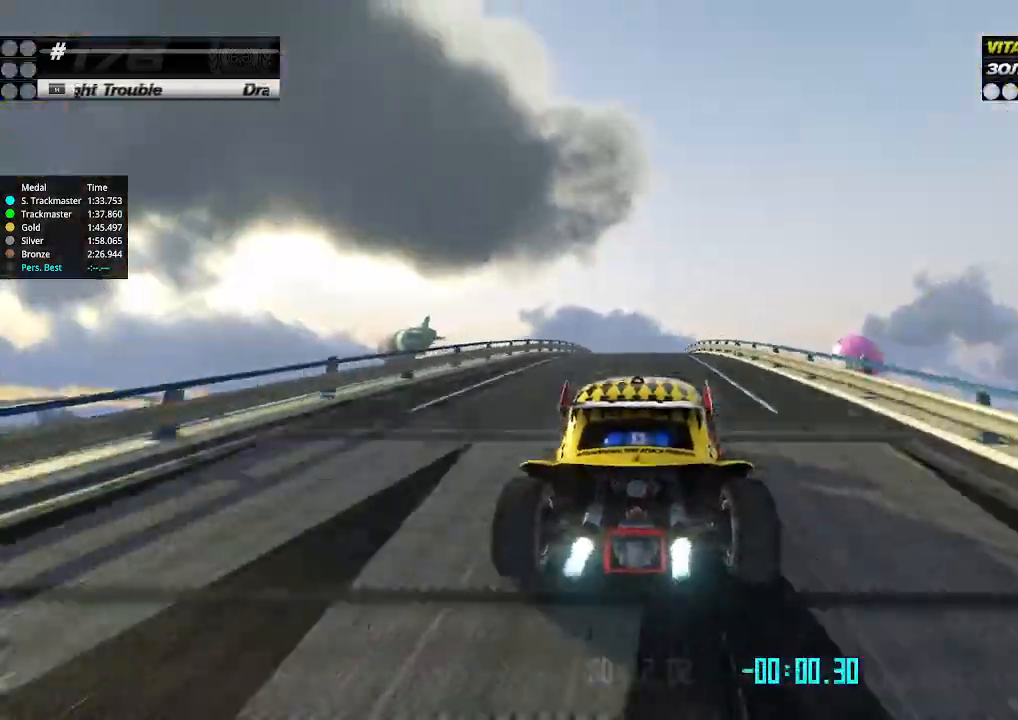
{"keys": ["up"], "events": [[333, "left", "down"], [367, "left", "up"]]}
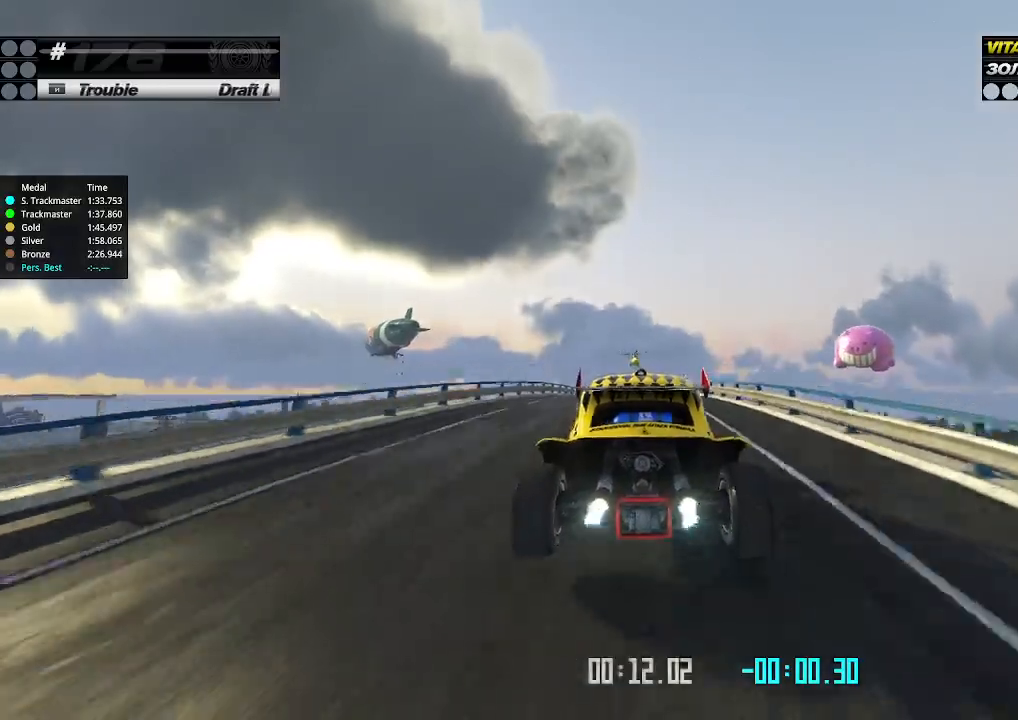
{"keys": ["right", "up"], "events": [[333, "right", "down"]]}
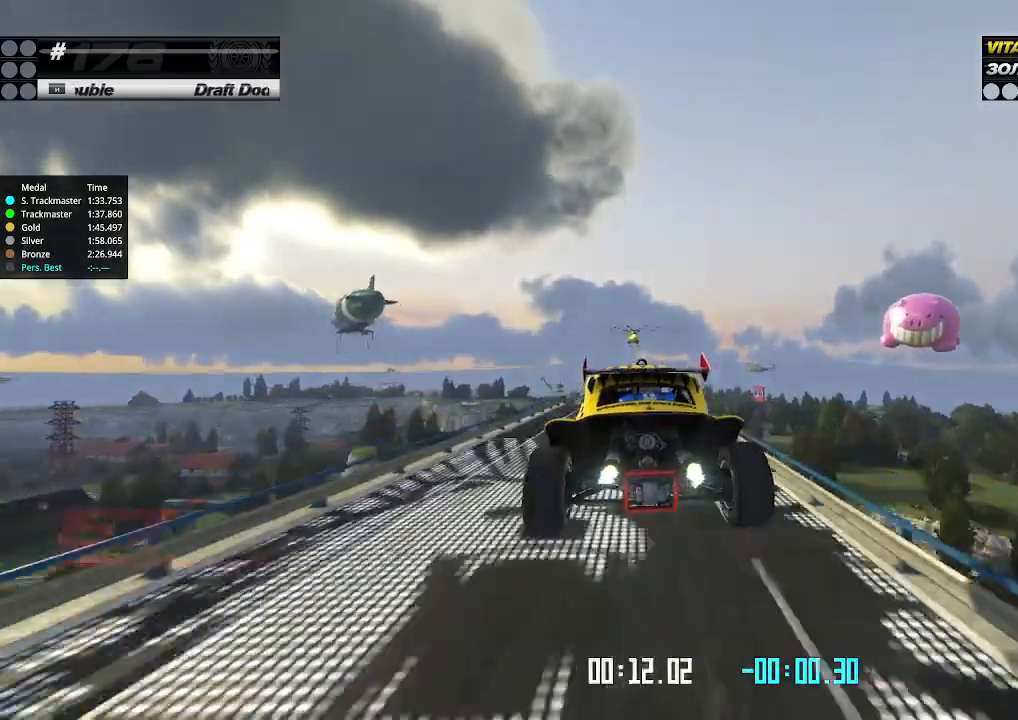
{"keys": ["right", "up"], "events": [[233, "down", "down"], [300, "down", "up"]]}
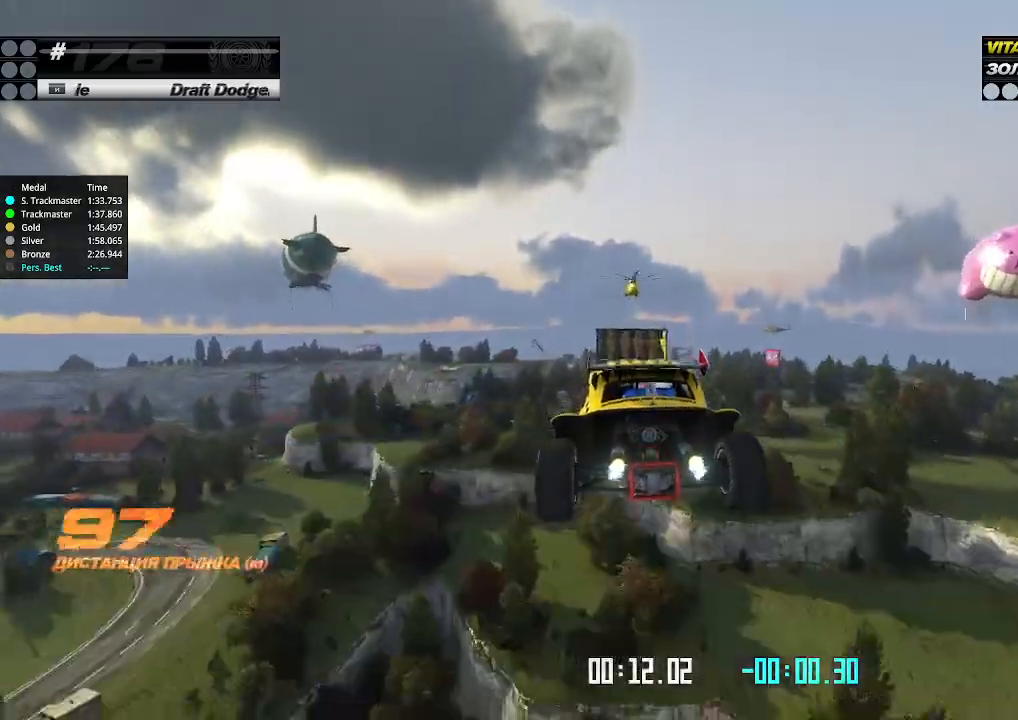
{"keys": ["right", "up"], "events": []}
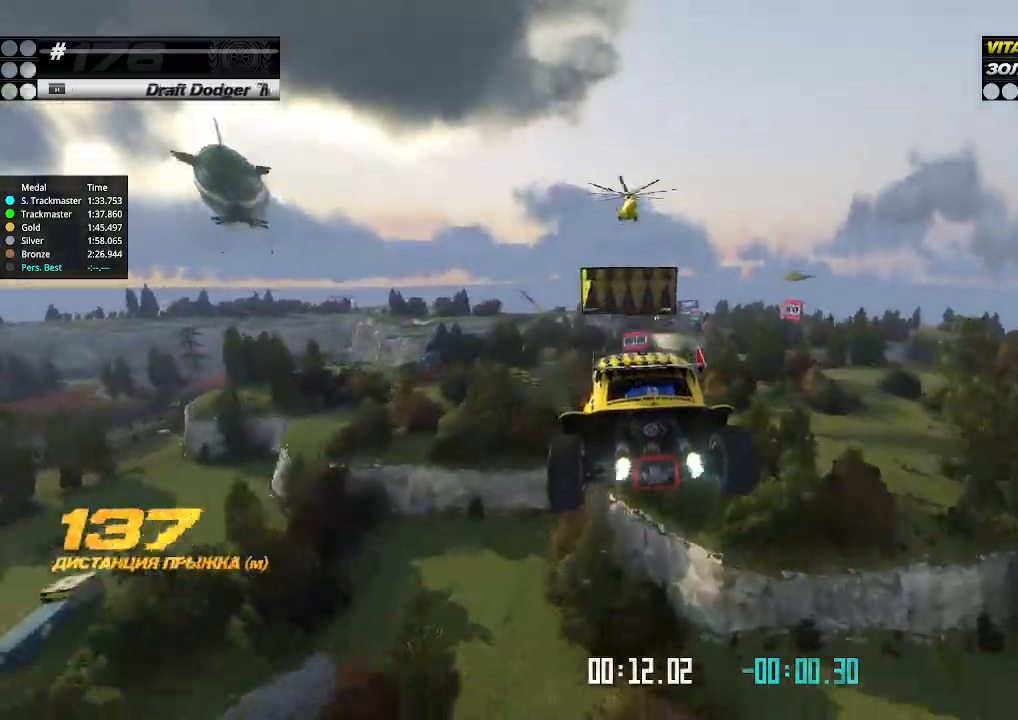
{"keys": ["right", "up"], "events": []}
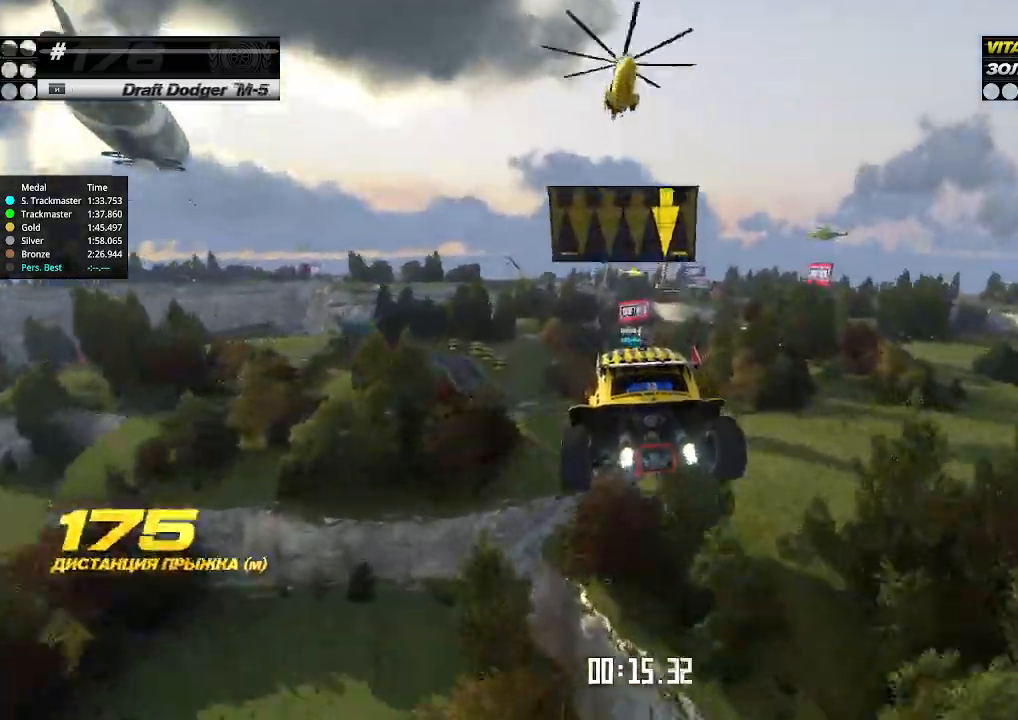
{"keys": ["right", "up"], "events": []}
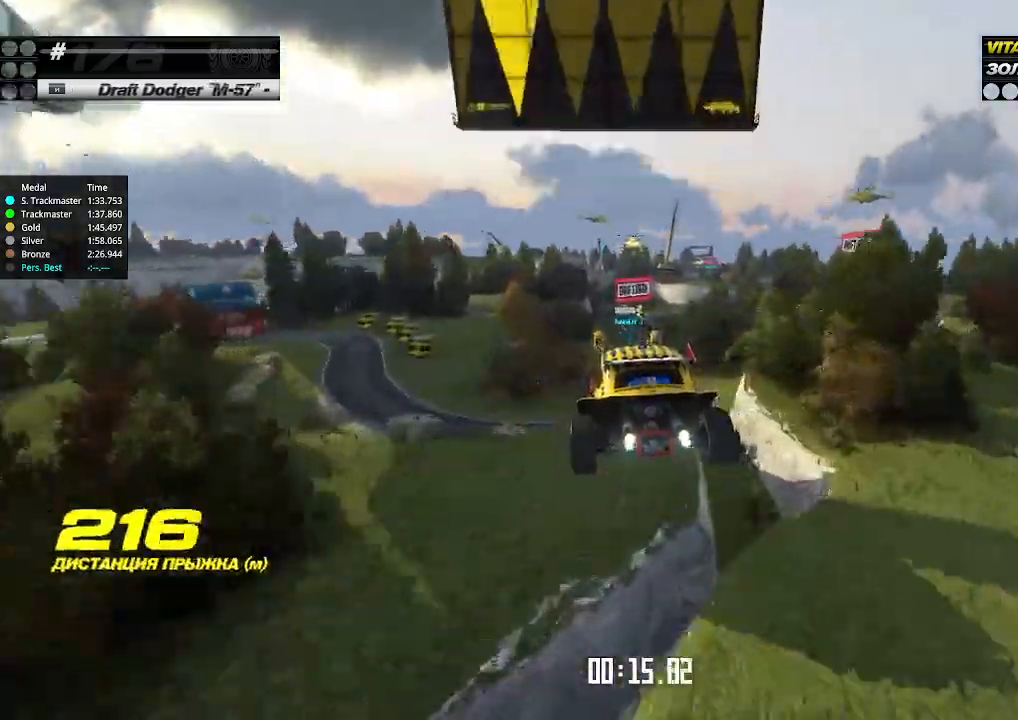
{"keys": ["up"], "events": [[67, "right", "up"]]}
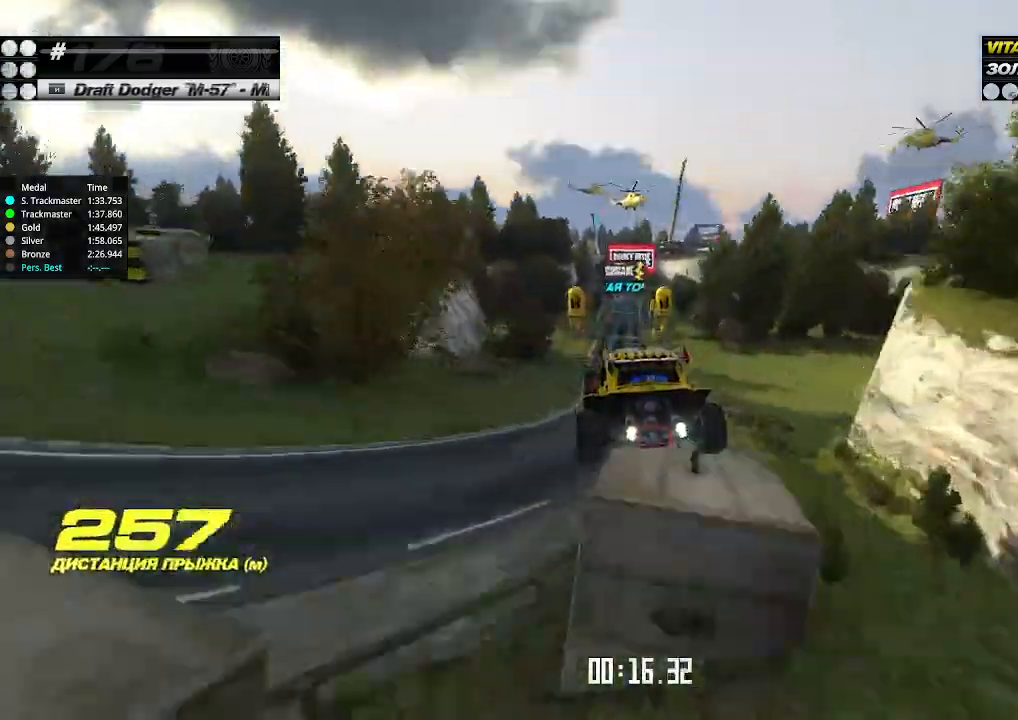
{"keys": ["up"], "events": []}
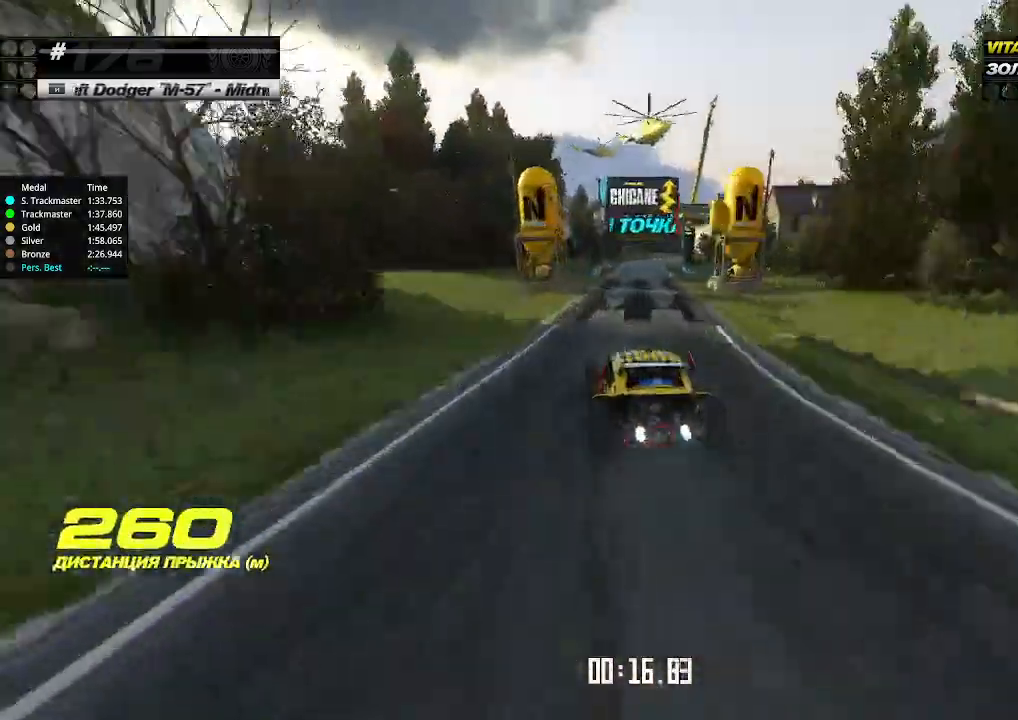
{"keys": ["right", "up"], "events": [[33, "right", "down"], [100, "right", "up"], [267, "right", "down"]]}
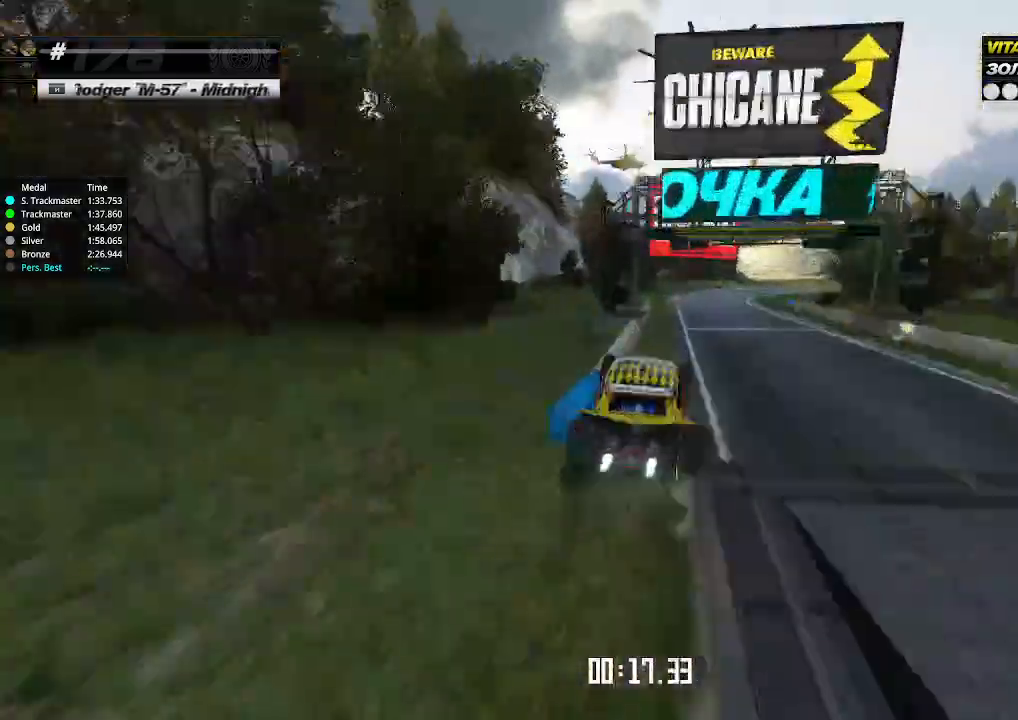
{"keys": ["right", "up"], "events": [[67, "down", "down"], [167, "down", "up"]]}
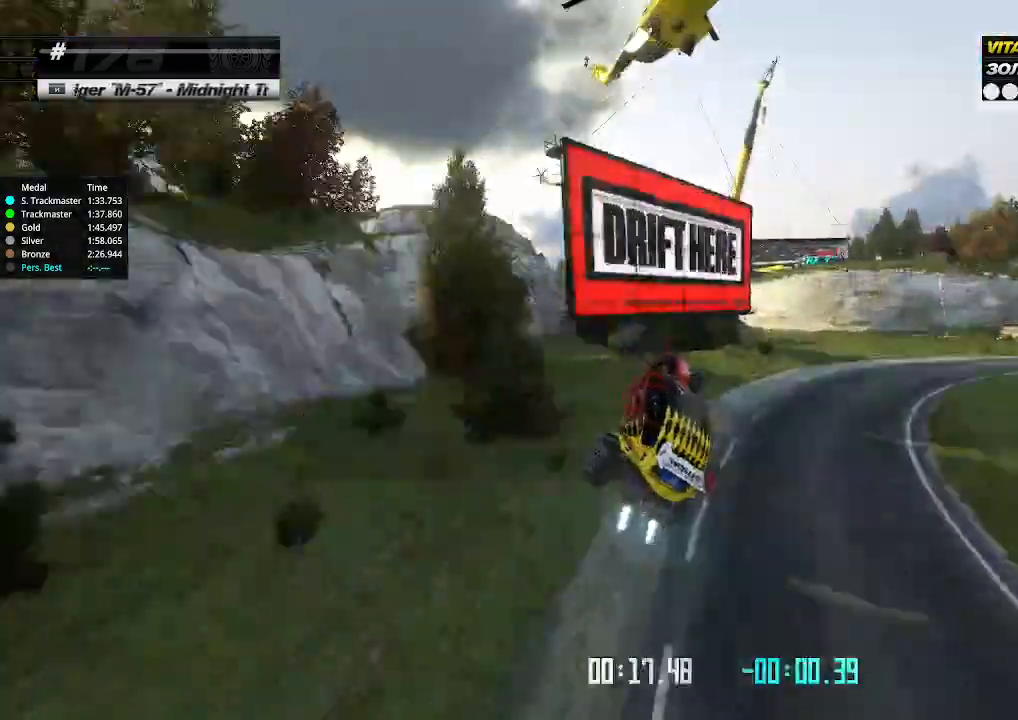
{"keys": [], "events": [[133, "right", "up"], [467, "up", "up"]]}
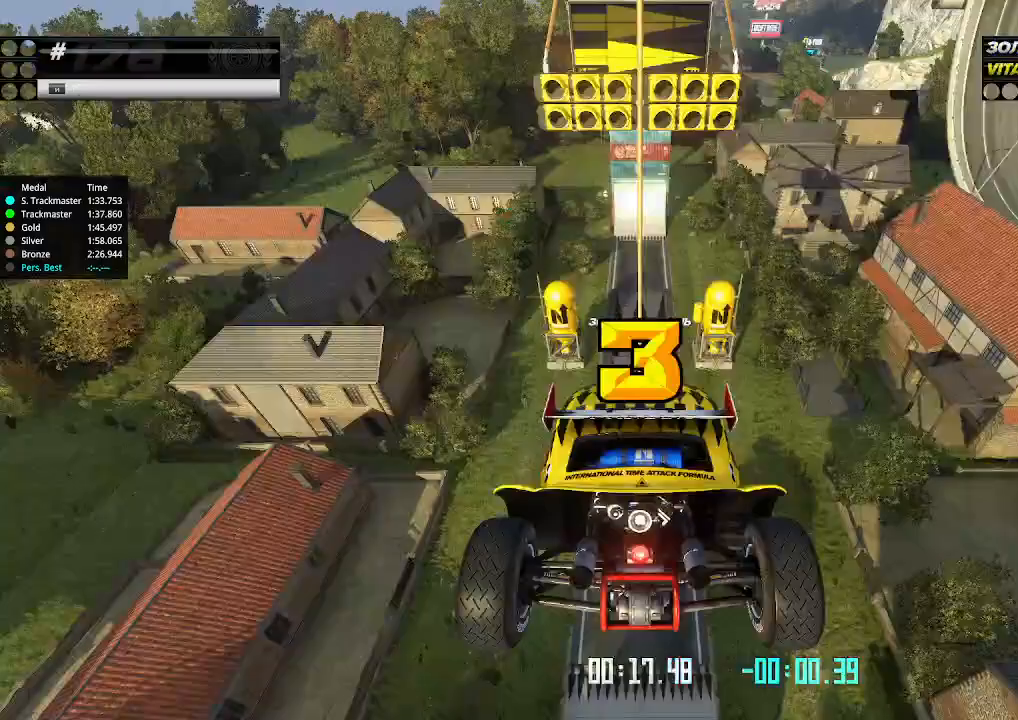
{"keys": ["up"], "events": [[467, "up", "down"]]}
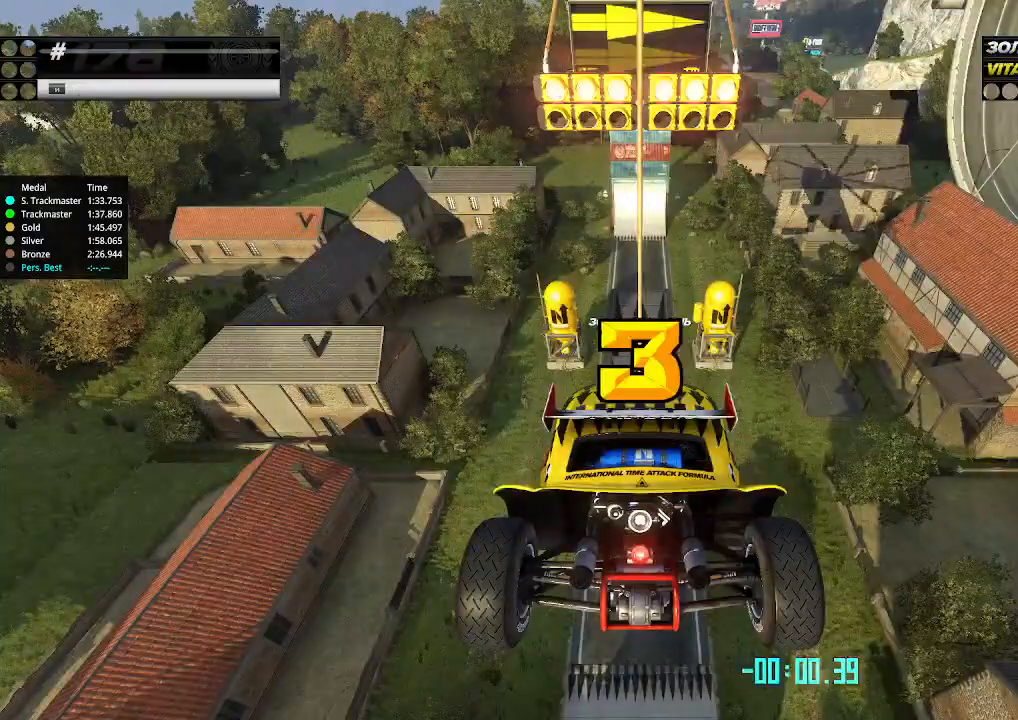
{"keys": ["up"], "events": []}
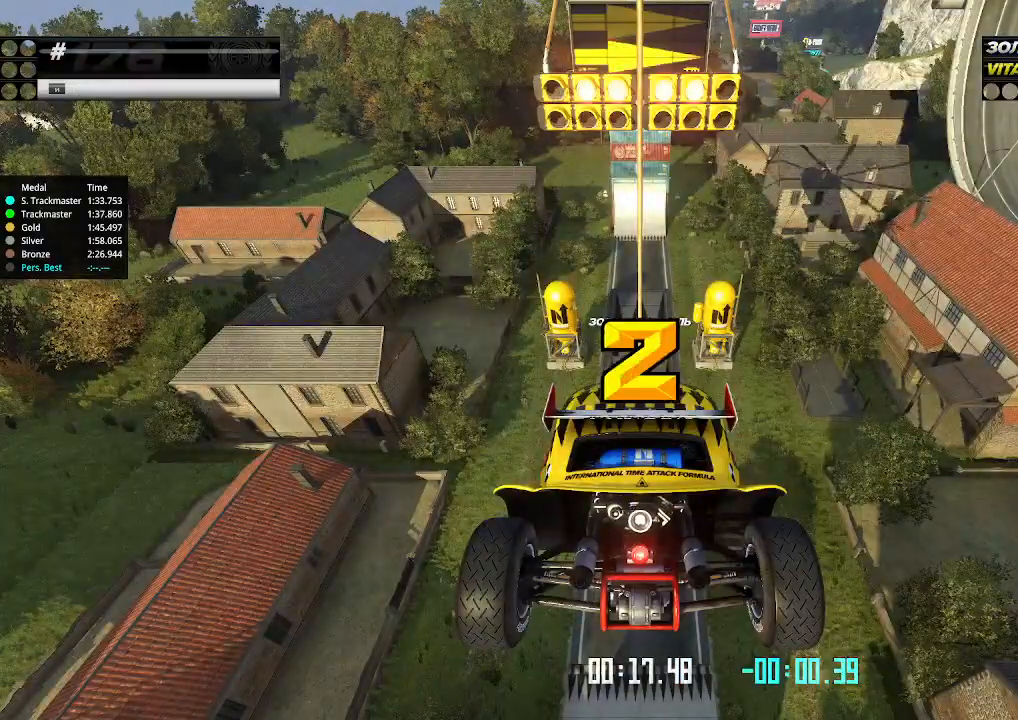
{"keys": ["up"], "events": []}
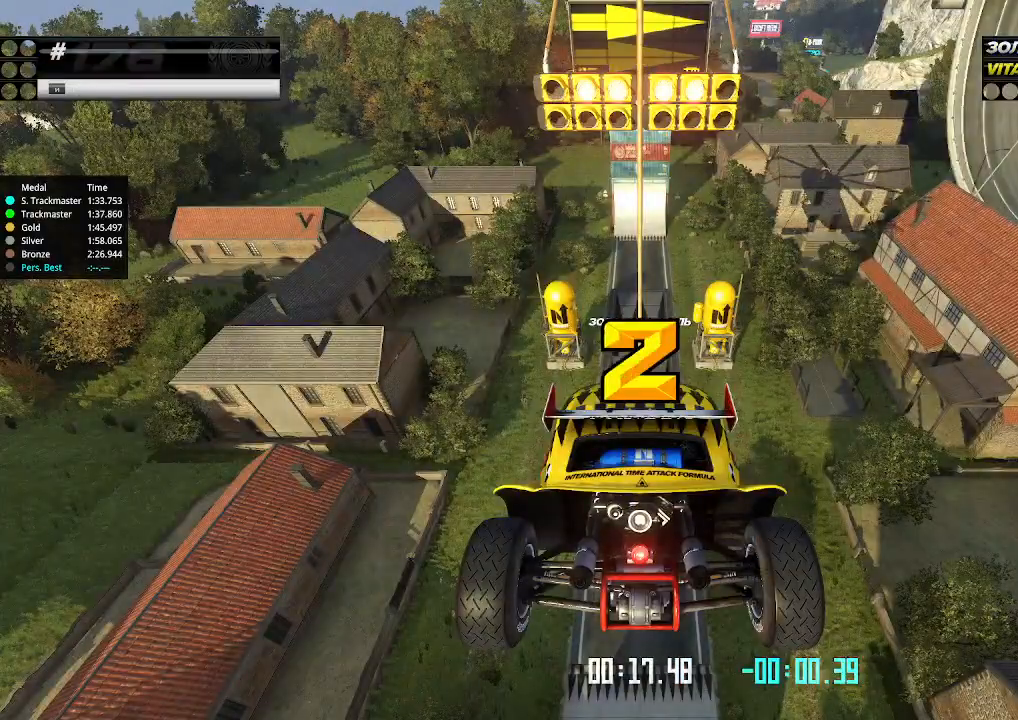
{"keys": ["up"], "events": []}
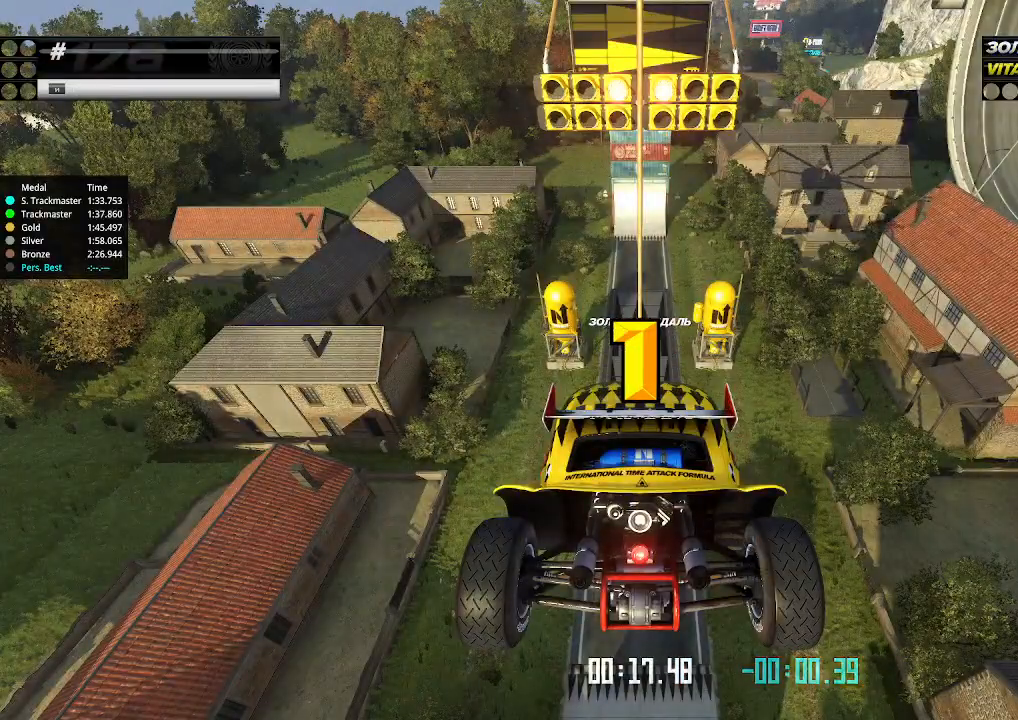
{"keys": ["up"], "events": []}
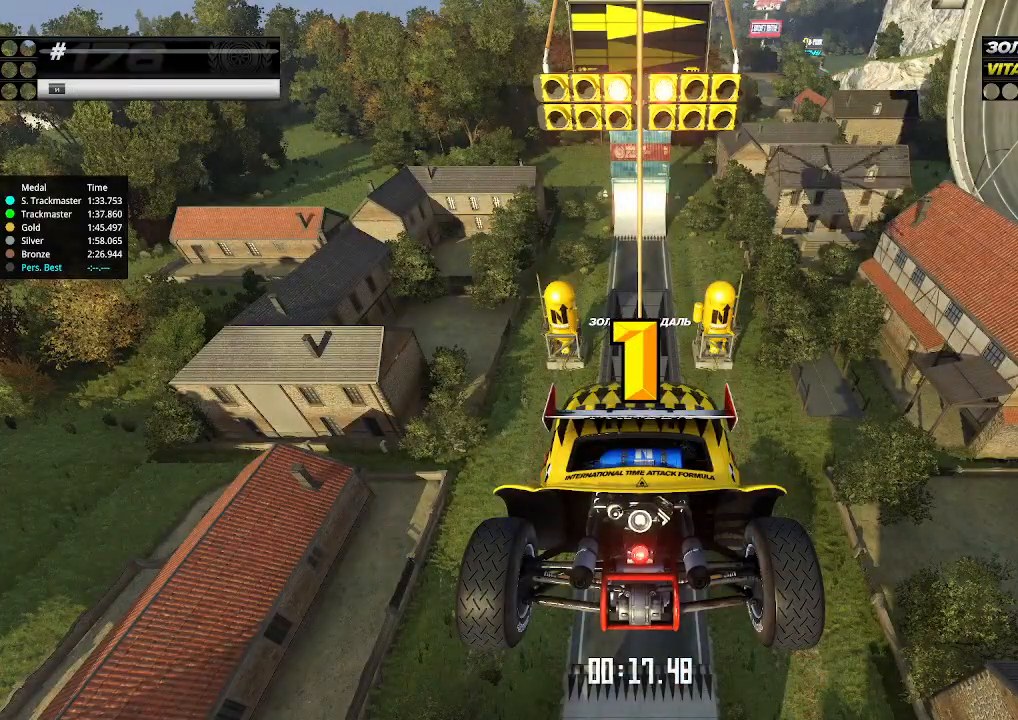
{"keys": ["up"], "events": []}
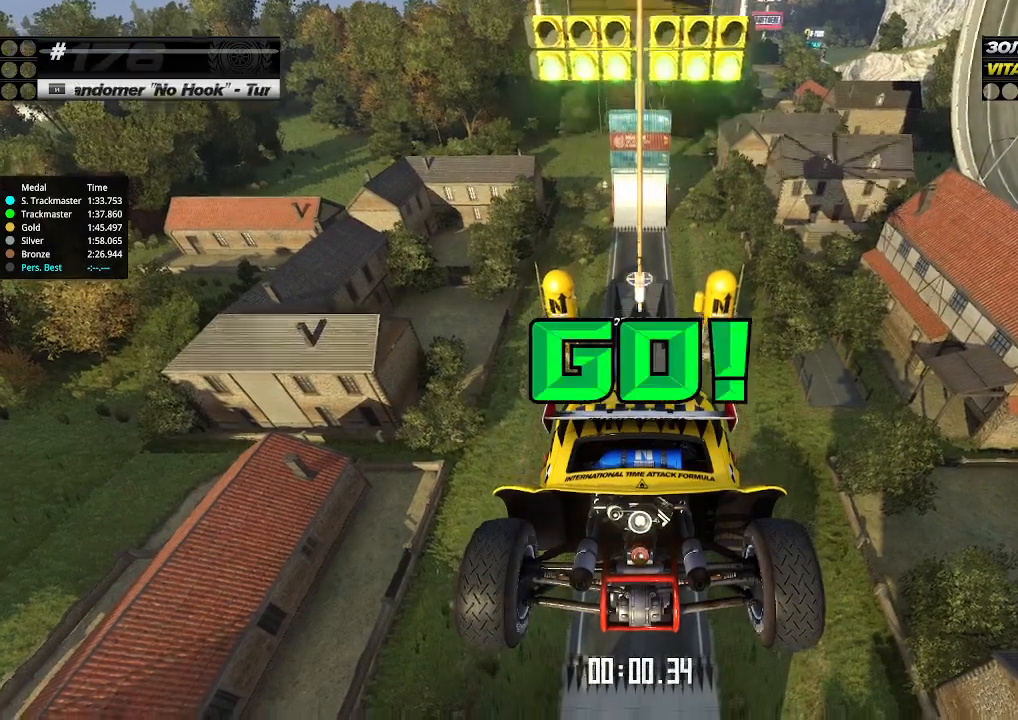
{"keys": ["up"], "events": []}
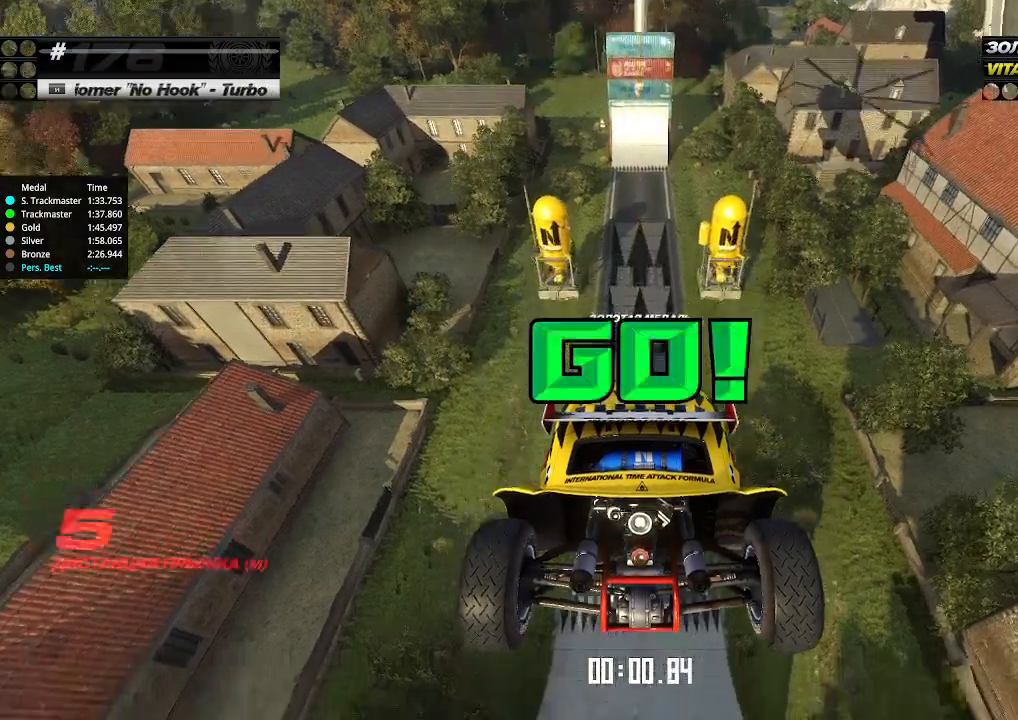
{"keys": ["up"], "events": []}
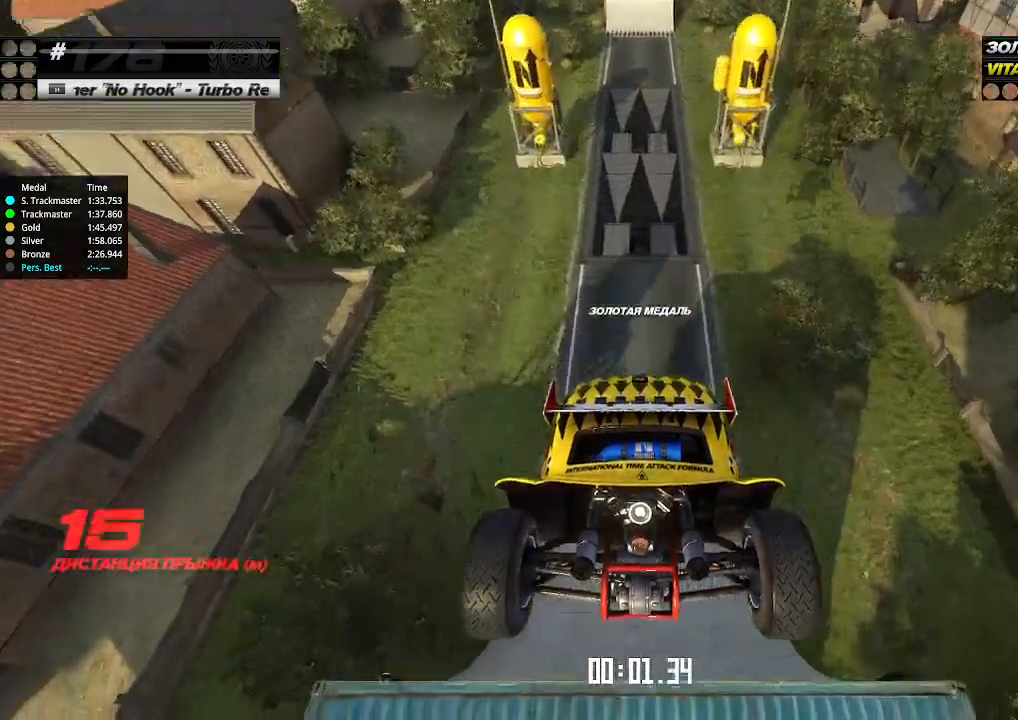
{"keys": ["up"], "events": []}
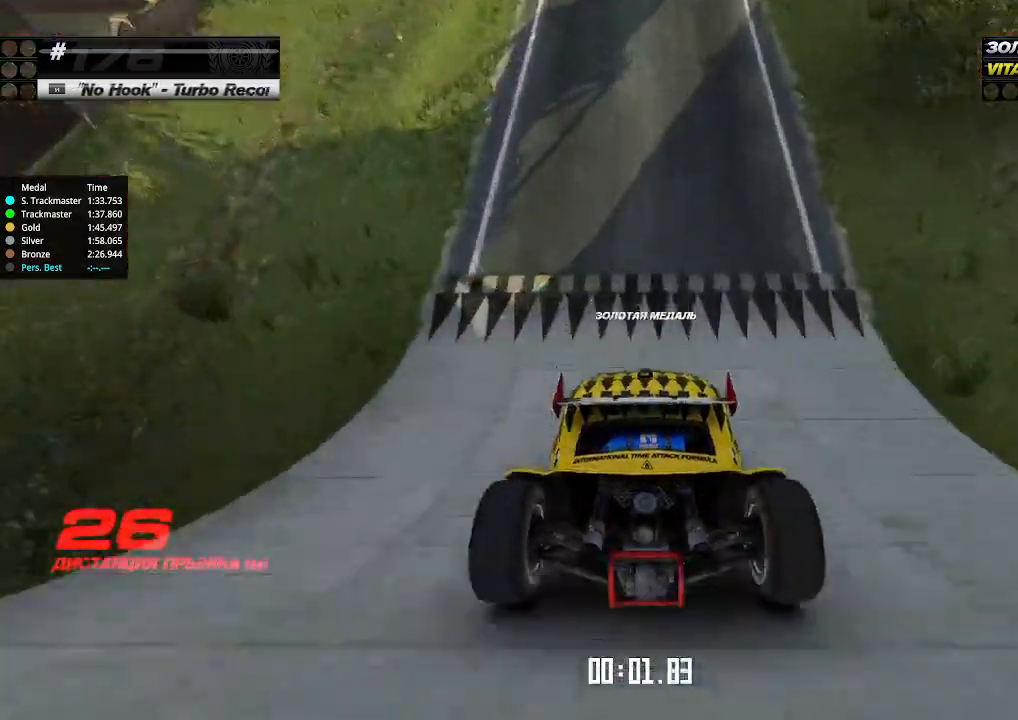
{"keys": ["up"], "events": [[233, "left", "down"], [267, "left", "up"]]}
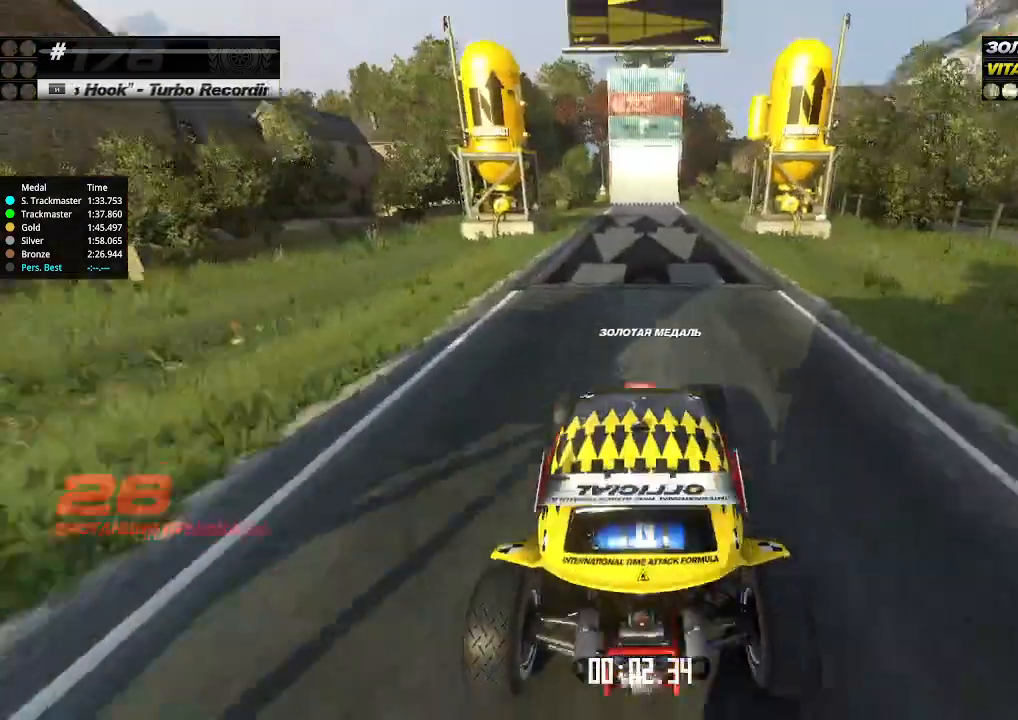
{"keys": ["up"], "events": [[100, "left", "down"], [133, "left", "up"], [467, "left", "down"], [500, "left", "up"]]}
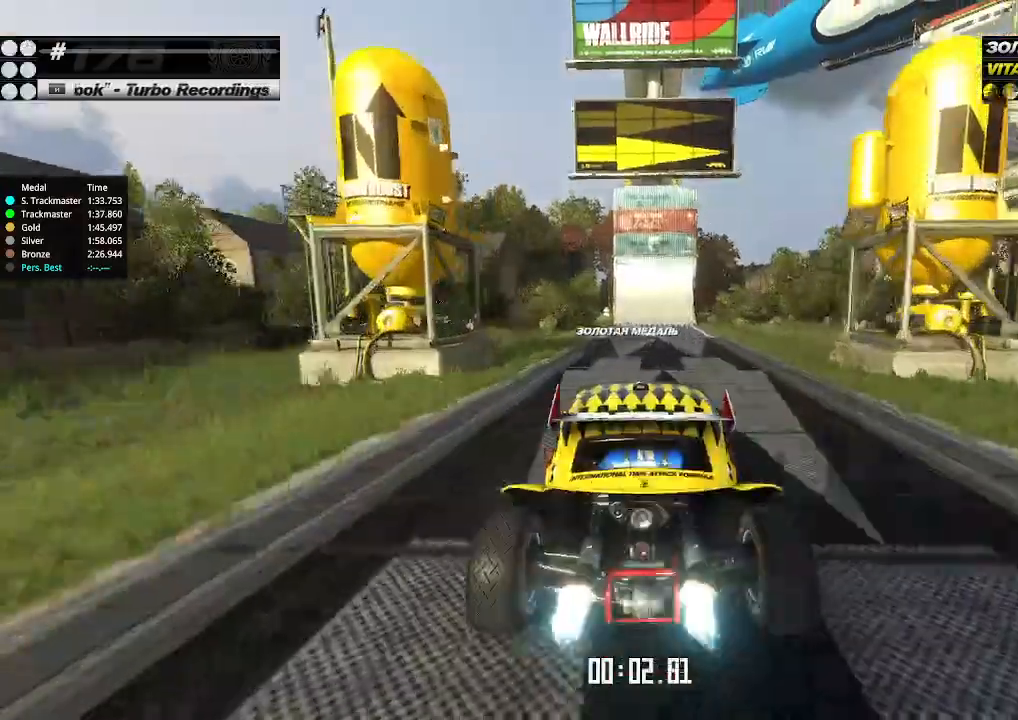
{"keys": ["down", "right", "up"], "events": [[433, "right", "down"], [467, "down", "down"]]}
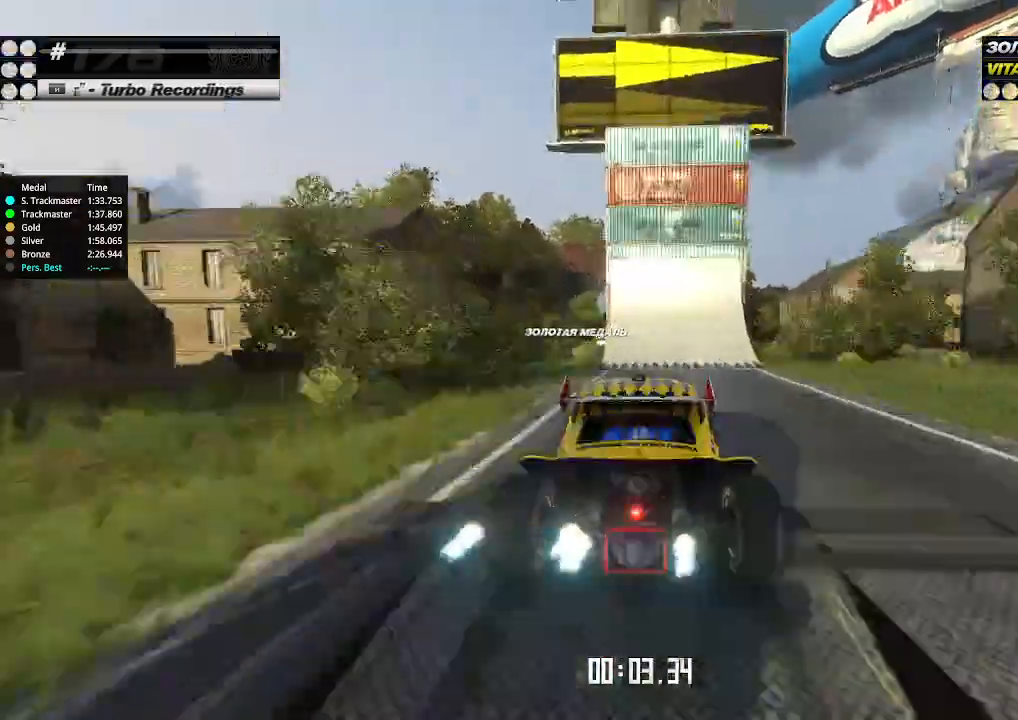
{"keys": ["right", "up"], "events": [[133, "down", "up"], [233, "right", "up"], [433, "right", "down"]]}
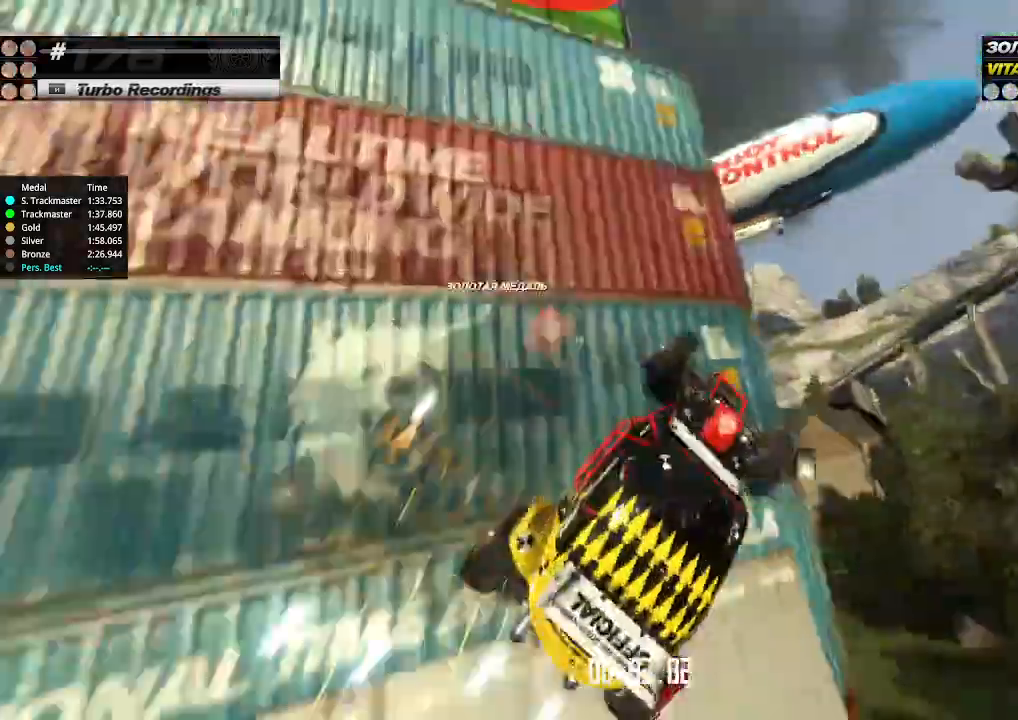
{"keys": ["left", "up"], "events": [[367, "left", "down"], [367, "right", "up"]]}